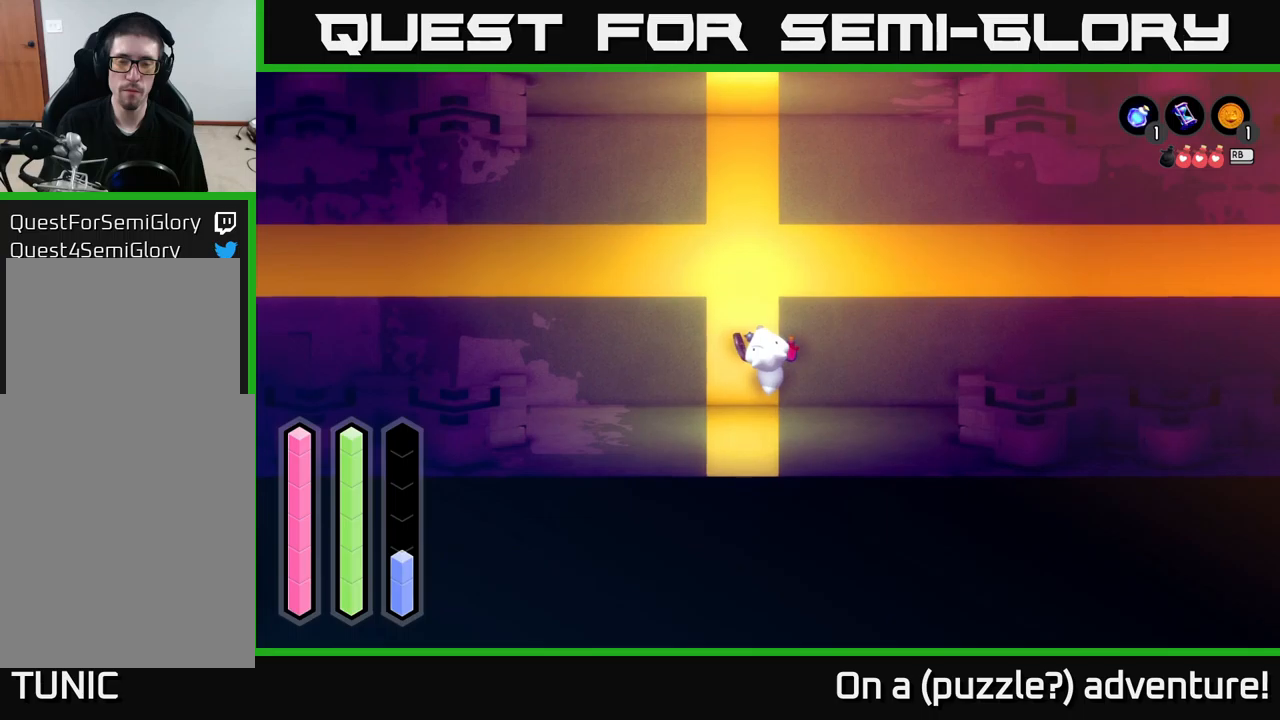
Gameplay with a controller (Xbox layout); each line is a JSON object with the inputs held at the frame after it. "events" lists button and stick changes between this image and that frame as [ms after this image, input, new state], when the widget could be followed in between.
{"buttons": [], "left_stick": "center", "right_stick": "center", "events": [[50, "X", "down"], [150, "X", "up"]]}
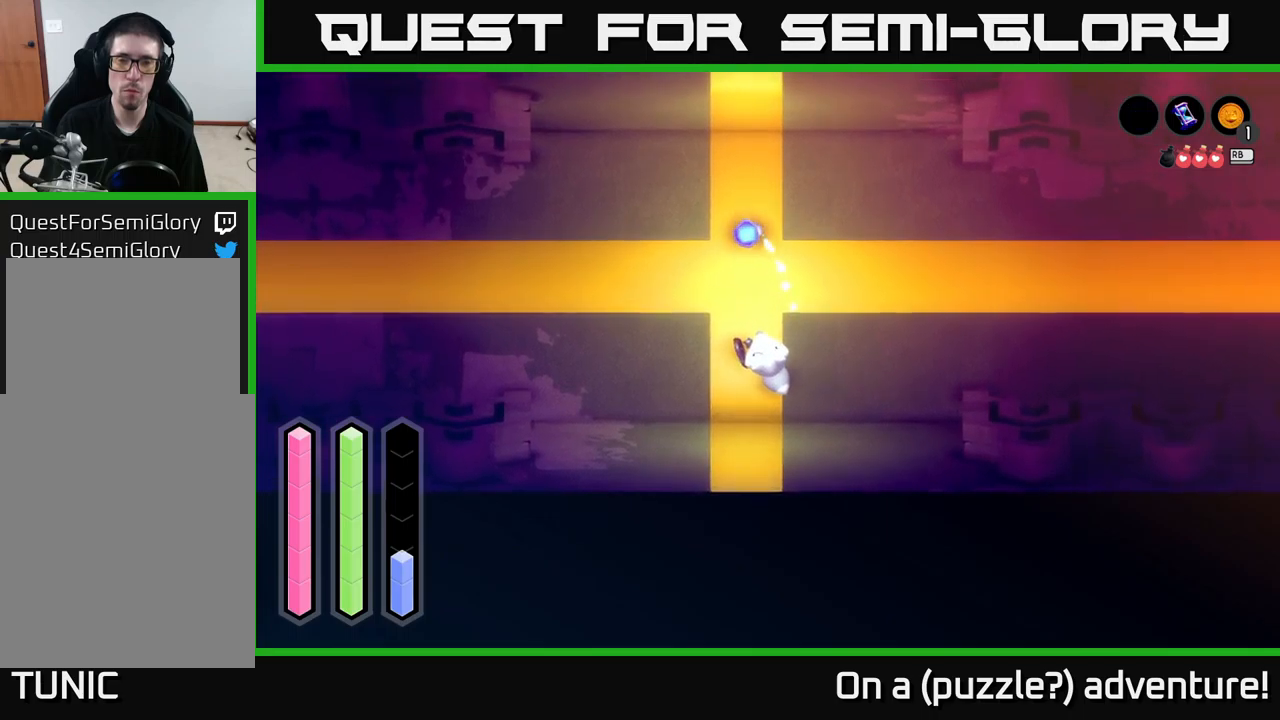
{"buttons": [], "left_stick": "center", "right_stick": "center", "events": []}
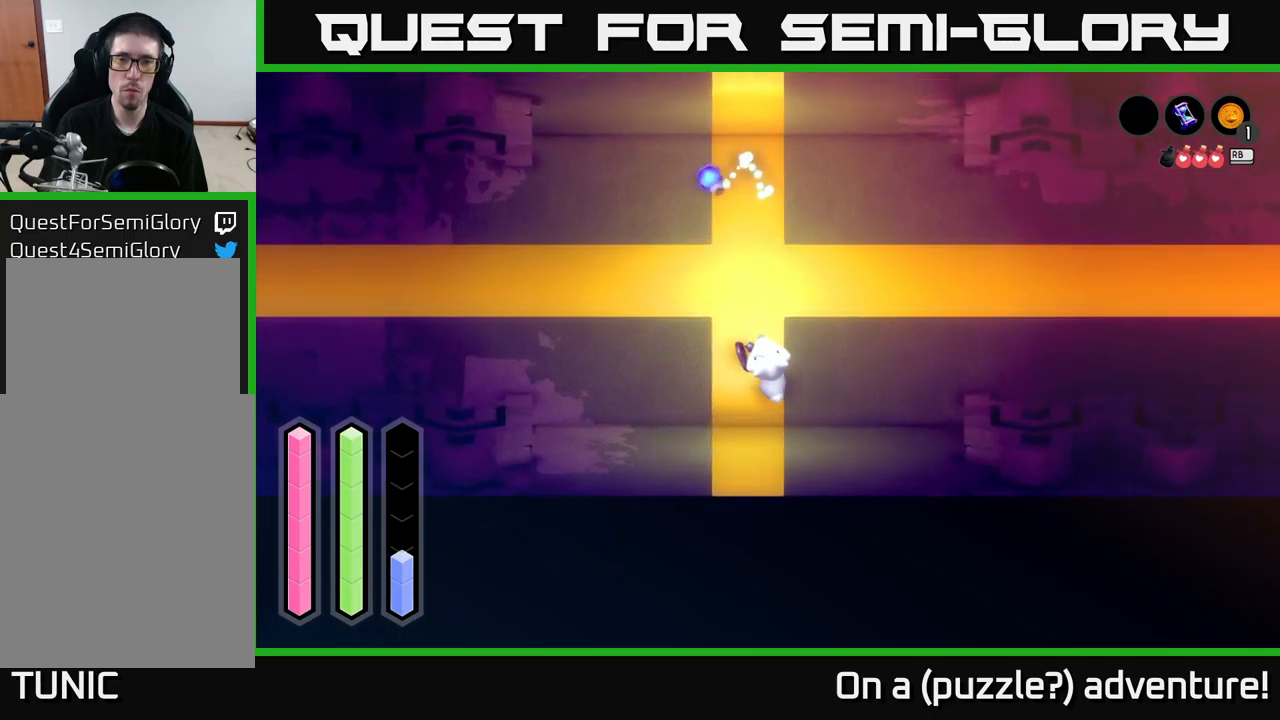
{"buttons": [], "left_stick": "center", "right_stick": "center", "events": []}
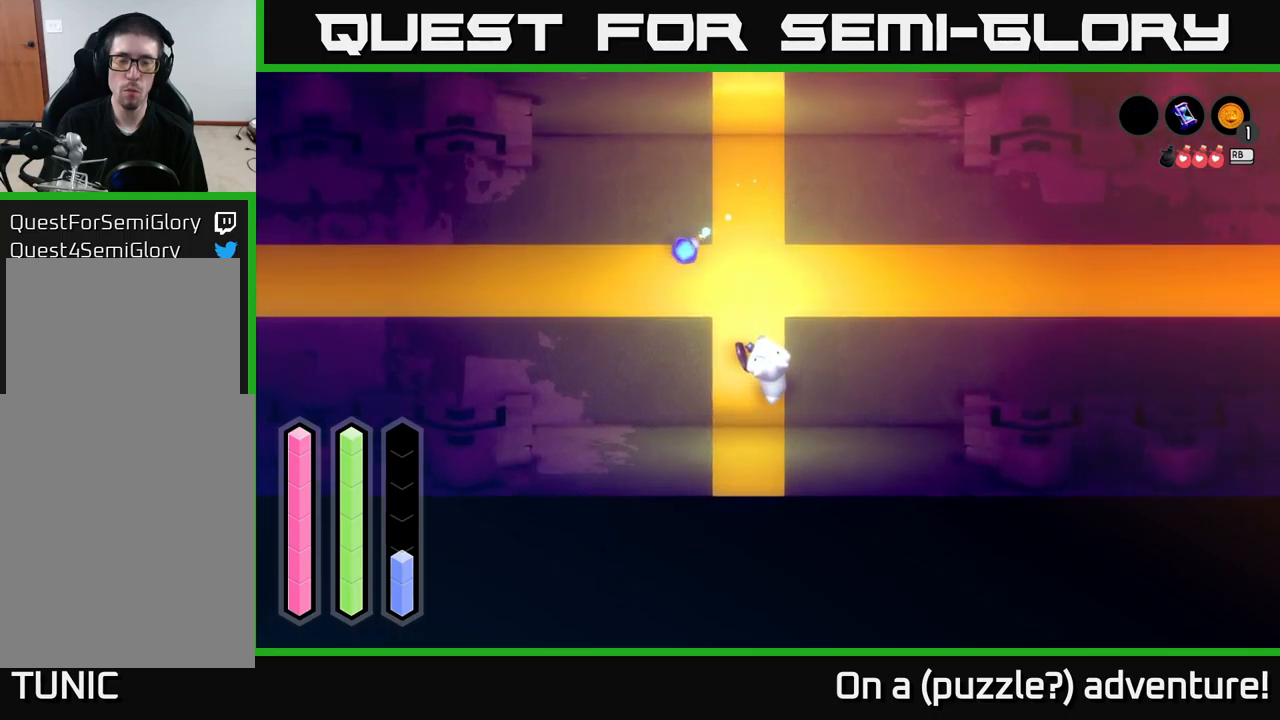
{"buttons": [], "left_stick": "up-left", "right_stick": "center", "events": [[50, "left_stick", "right"], [350, "left_stick", "up"], [450, "left_stick", "up-left"]]}
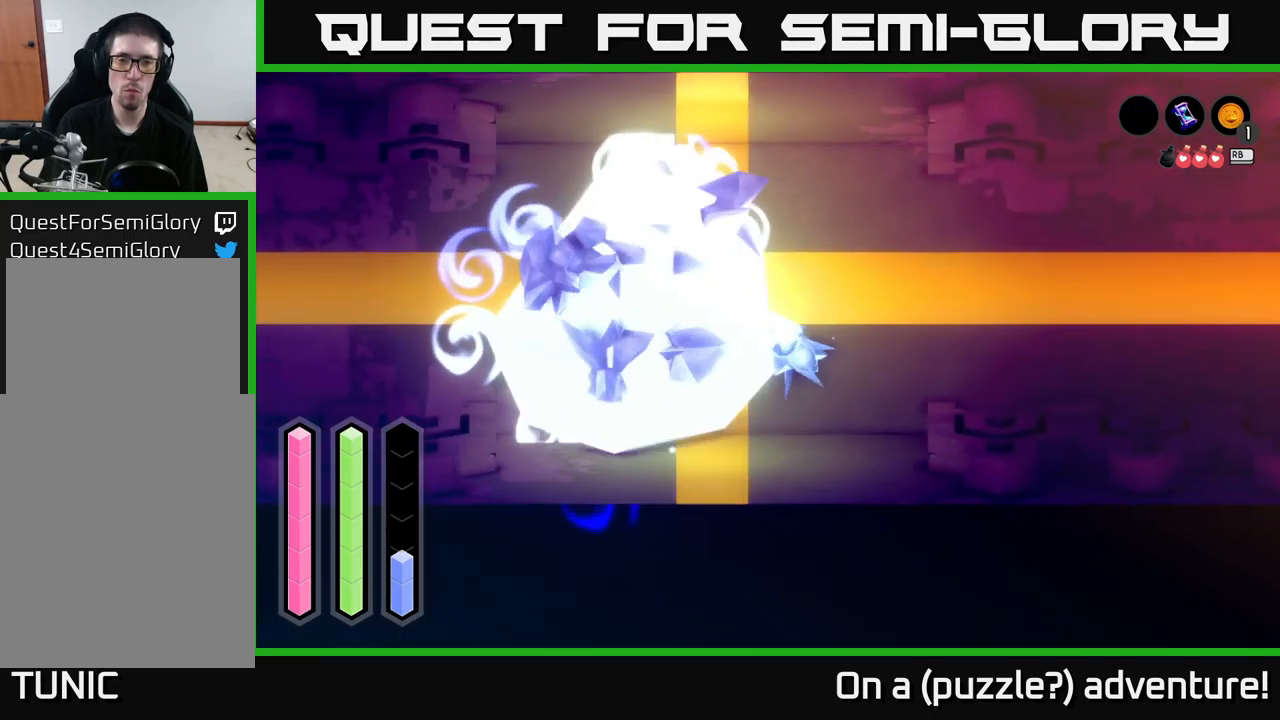
{"buttons": [], "left_stick": "up-left", "right_stick": "center", "events": [[66, "left_stick", "left"], [450, "left_stick", "up-left"]]}
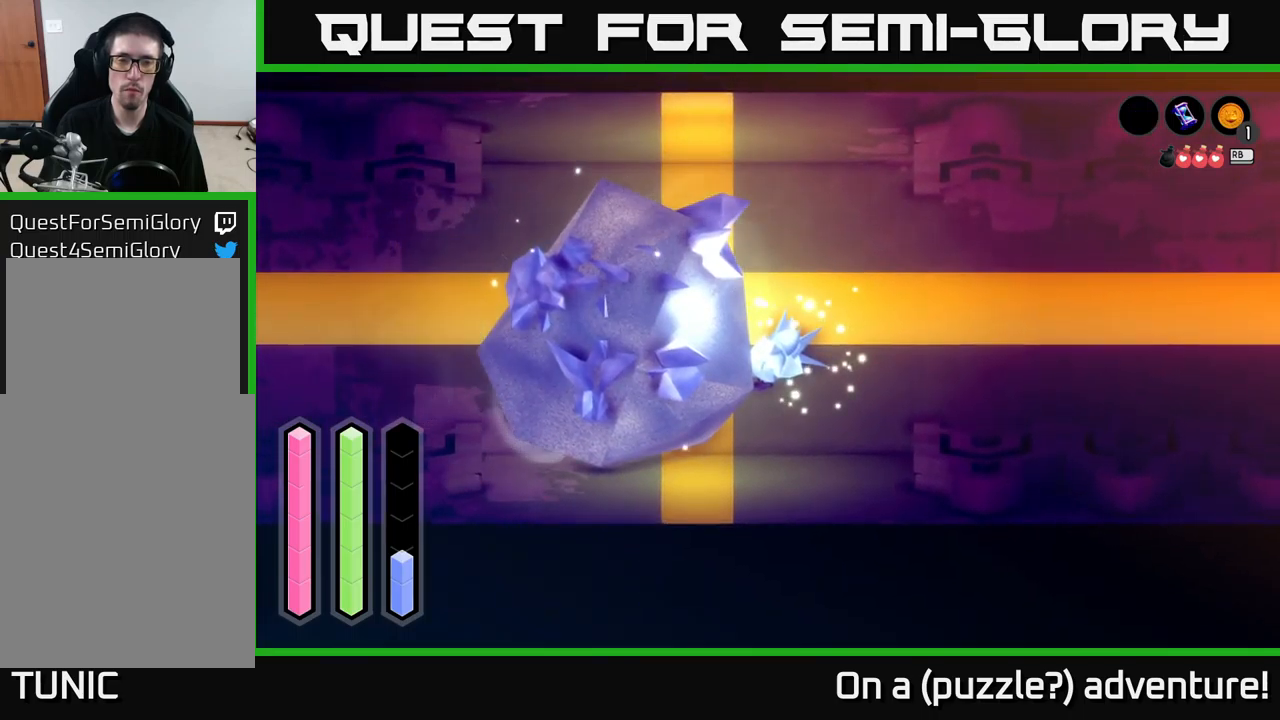
{"buttons": ["A"], "left_stick": "up", "right_stick": "center", "events": [[33, "left_stick", "up"], [150, "left_stick", "right"], [200, "A", "down"], [233, "left_stick", "down-left"], [350, "A", "up"], [400, "left_stick", "up-left"], [450, "left_stick", "up"], [466, "A", "down"]]}
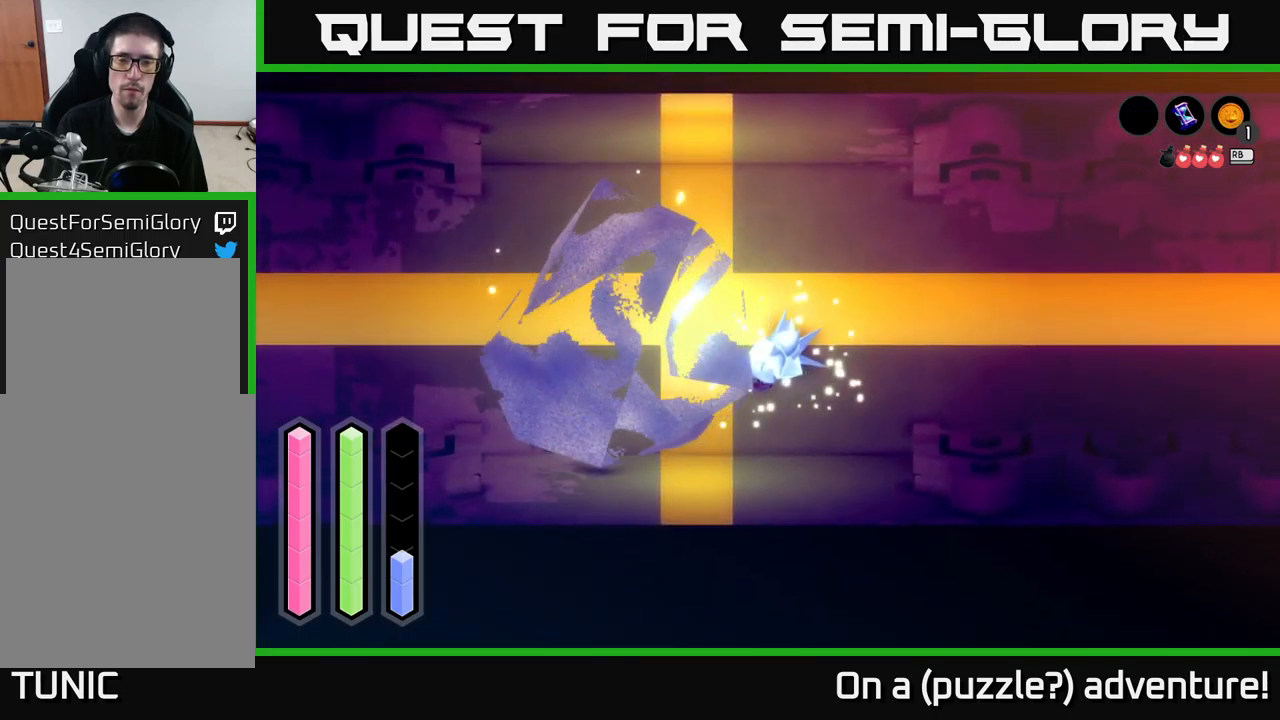
{"buttons": [], "left_stick": "center", "right_stick": "center", "events": [[116, "A", "up"], [116, "left_stick", "center"], [200, "left_stick", "down-left"], [233, "X", "down"], [250, "left_stick", "down"], [383, "X", "up"], [383, "left_stick", "center"]]}
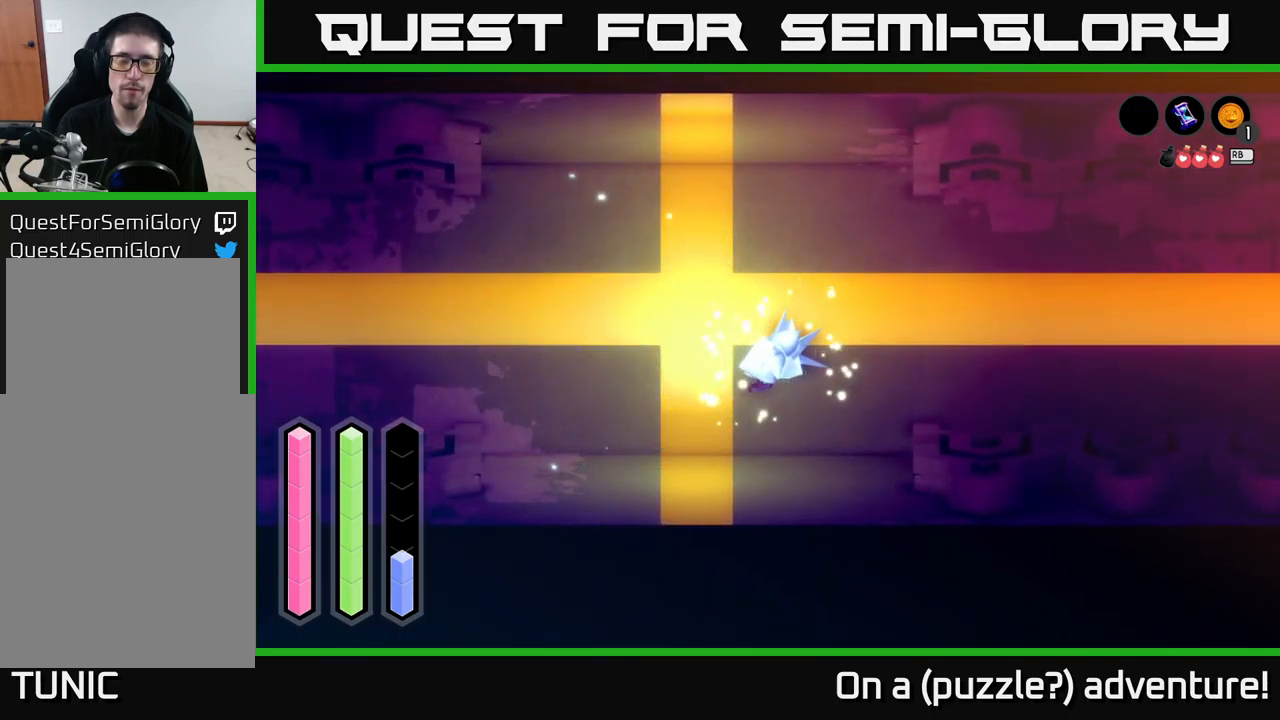
{"buttons": [], "left_stick": "right", "right_stick": "center", "events": [[50, "A", "down"], [50, "X", "down"], [50, "left_stick", "up"], [166, "A", "up"], [166, "X", "up"], [283, "A", "down"], [283, "X", "down"], [283, "left_stick", "down-left"], [400, "X", "up"], [433, "A", "up"], [466, "left_stick", "right"]]}
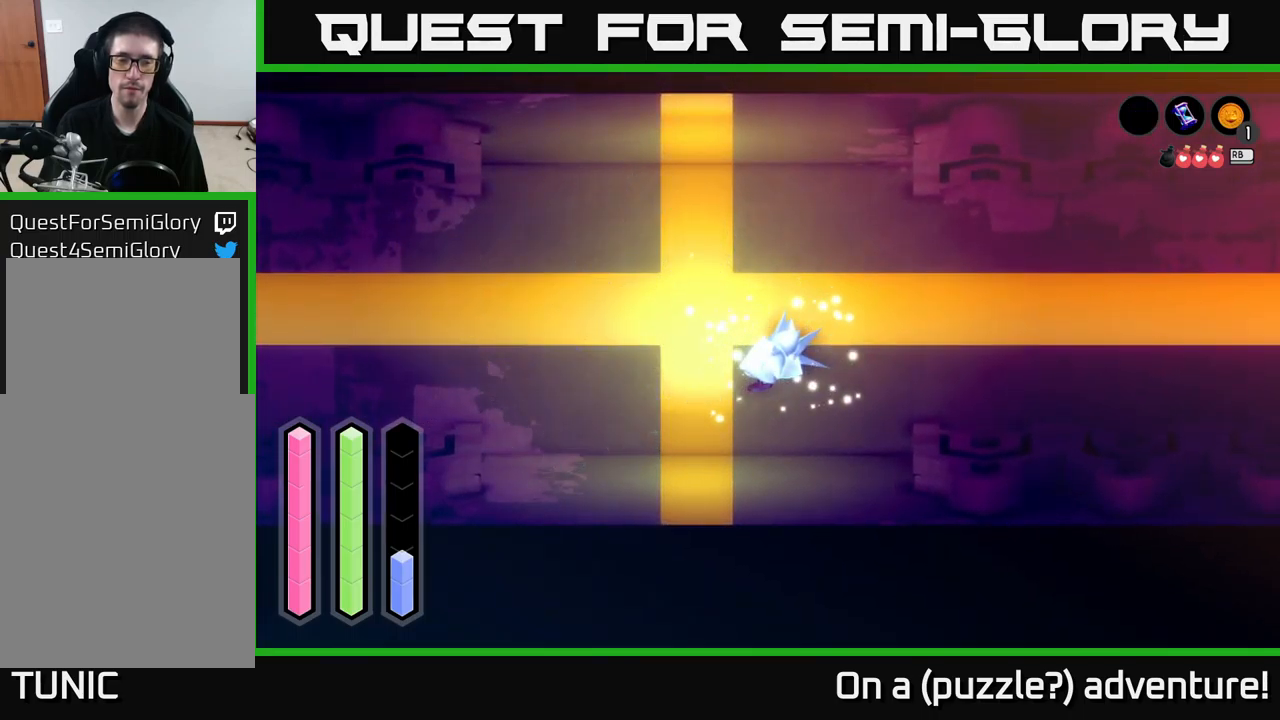
{"buttons": [], "left_stick": "up-right", "right_stick": "center", "events": [[16, "left_stick", "up-right"], [33, "A", "down"], [33, "X", "down"], [116, "X", "up"], [166, "left_stick", "up-left"], [183, "A", "up"], [250, "A", "down"], [250, "X", "down"], [266, "left_stick", "down-left"], [383, "X", "up"], [400, "left_stick", "down-right"], [450, "A", "up"], [450, "left_stick", "up-right"]]}
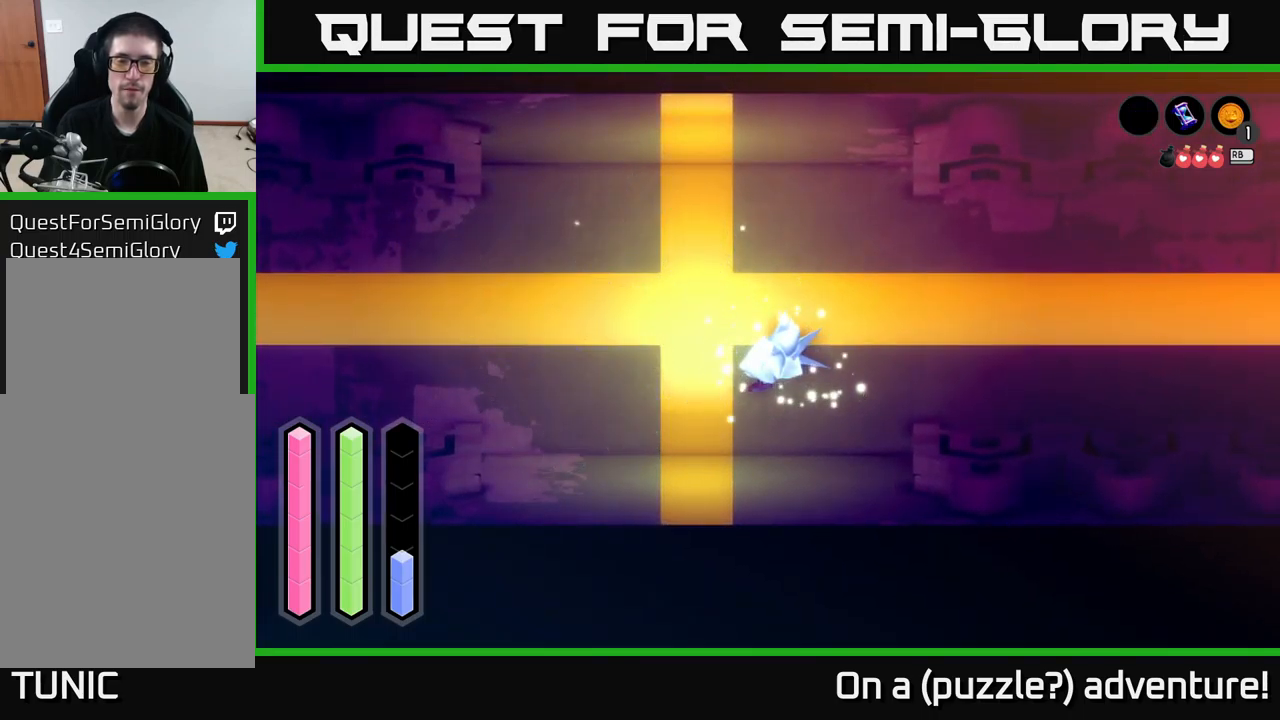
{"buttons": [], "left_stick": "center", "right_stick": "center", "events": [[116, "left_stick", "center"]]}
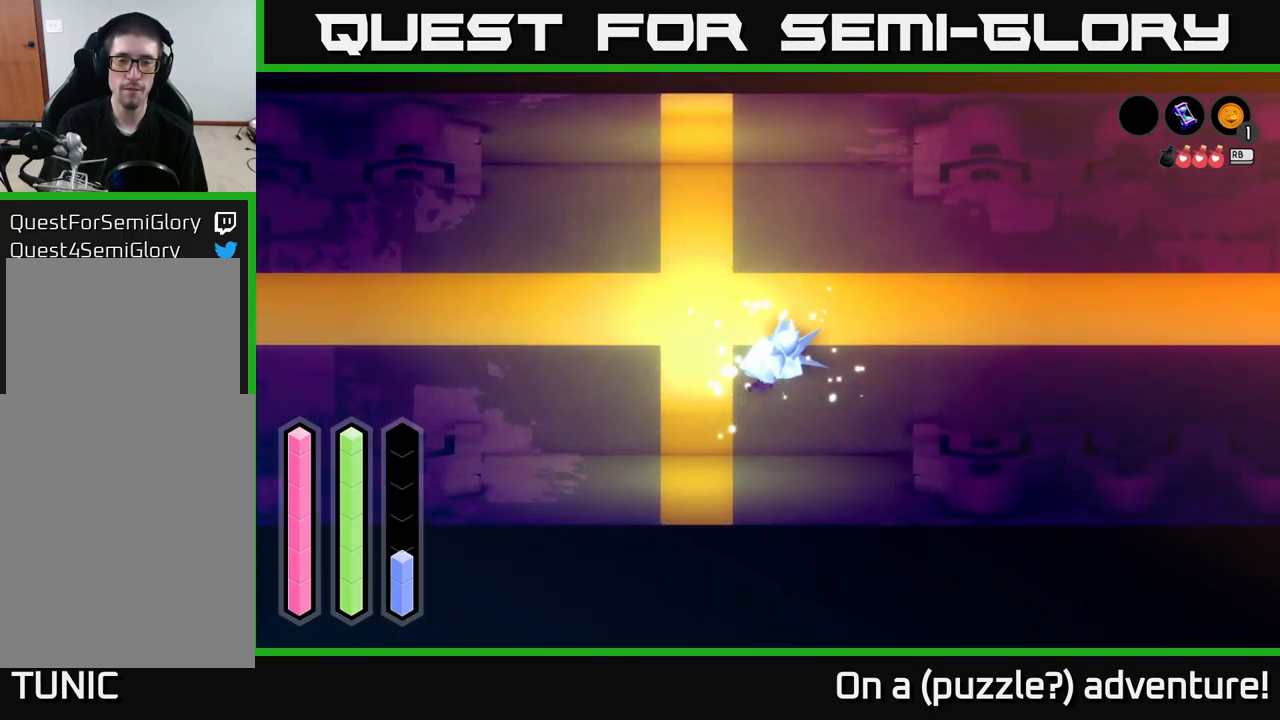
{"buttons": [], "left_stick": "center", "right_stick": "center", "events": []}
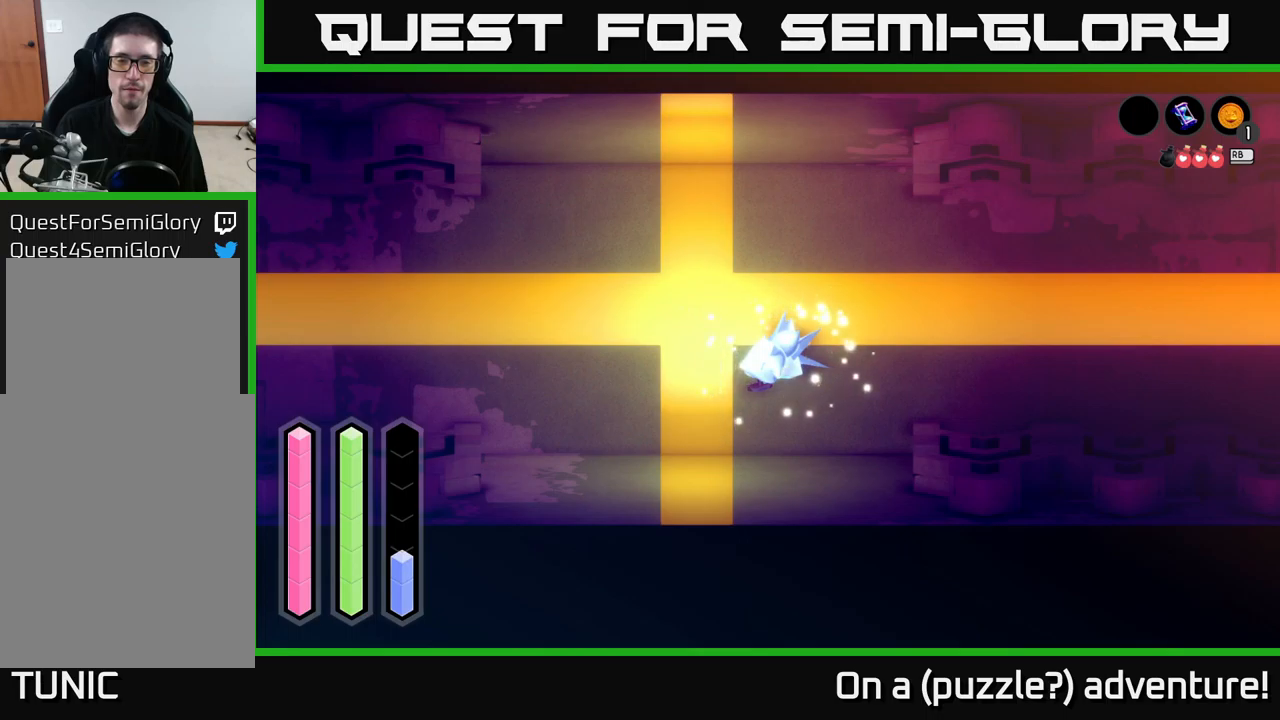
{"buttons": [], "left_stick": "center", "right_stick": "center", "events": []}
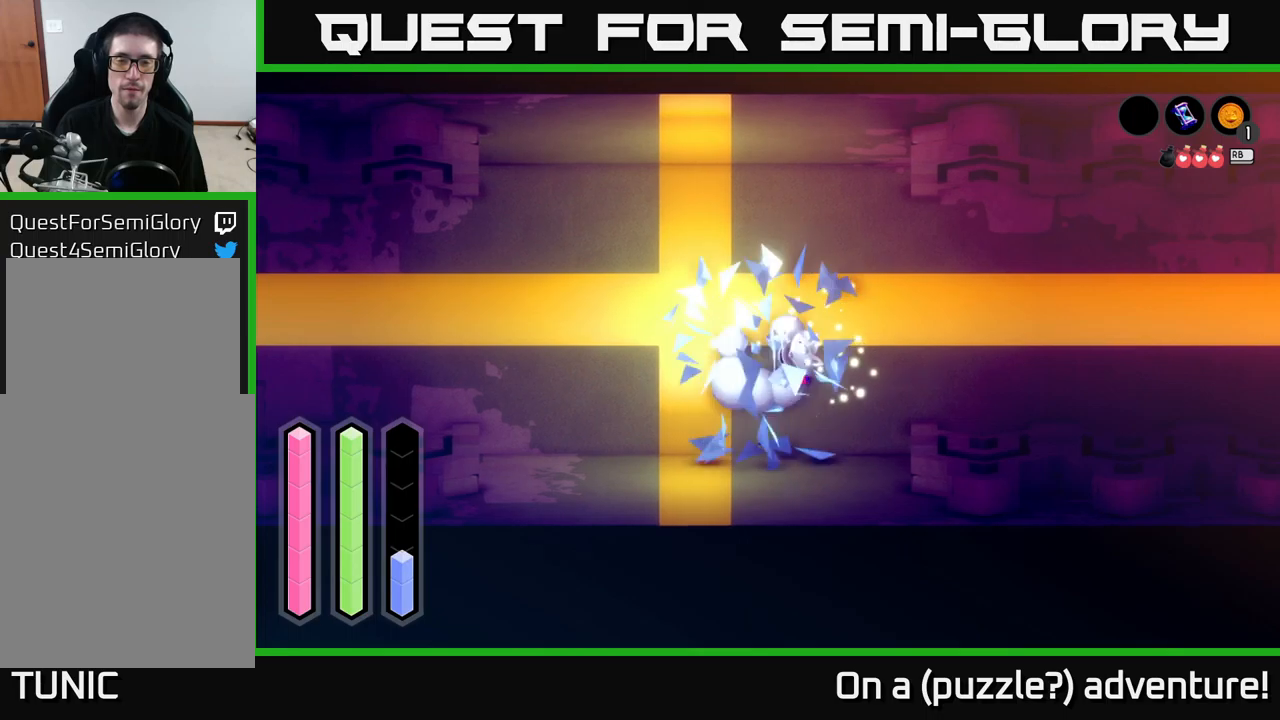
{"buttons": [], "left_stick": "center", "right_stick": "center", "events": []}
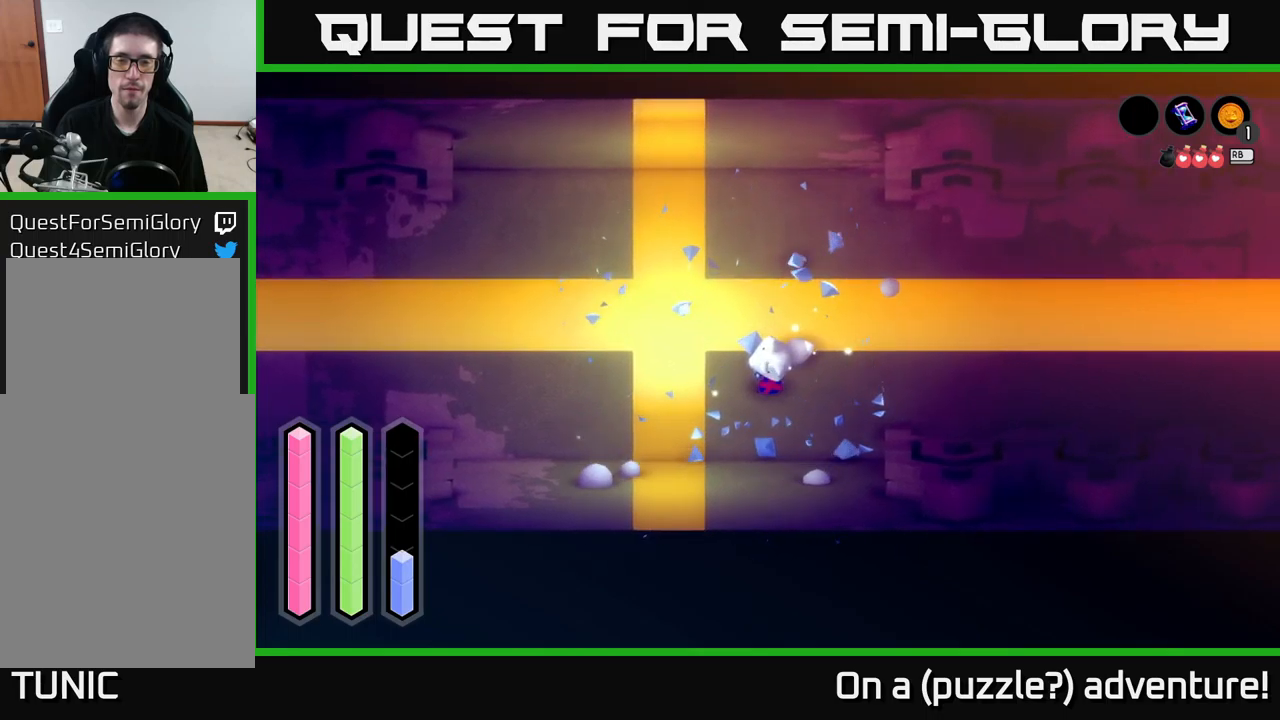
{"buttons": [], "left_stick": "up-left", "right_stick": "center", "events": [[50, "left_stick", "up-left"], [250, "left_stick", "left"], [400, "left_stick", "up-left"]]}
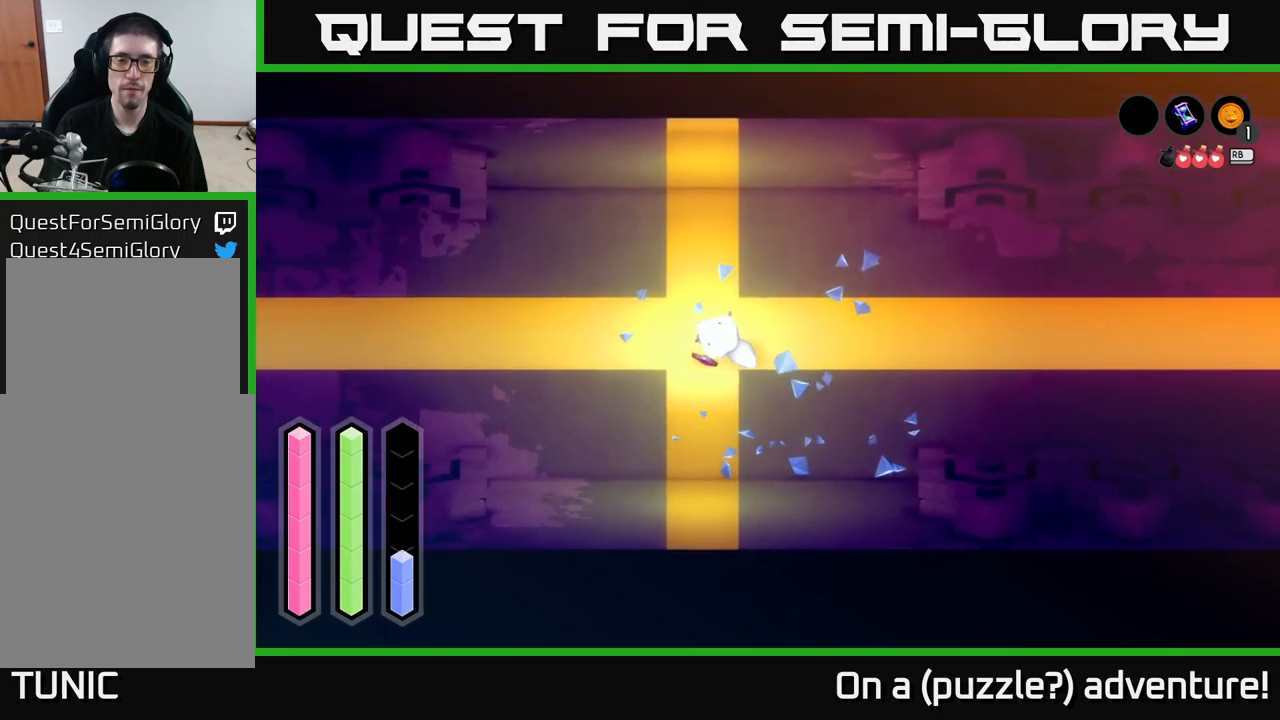
{"buttons": [], "left_stick": "center", "right_stick": "center", "events": [[67, "left_stick", "center"], [150, "L1", "down"], [233, "L1", "up"]]}
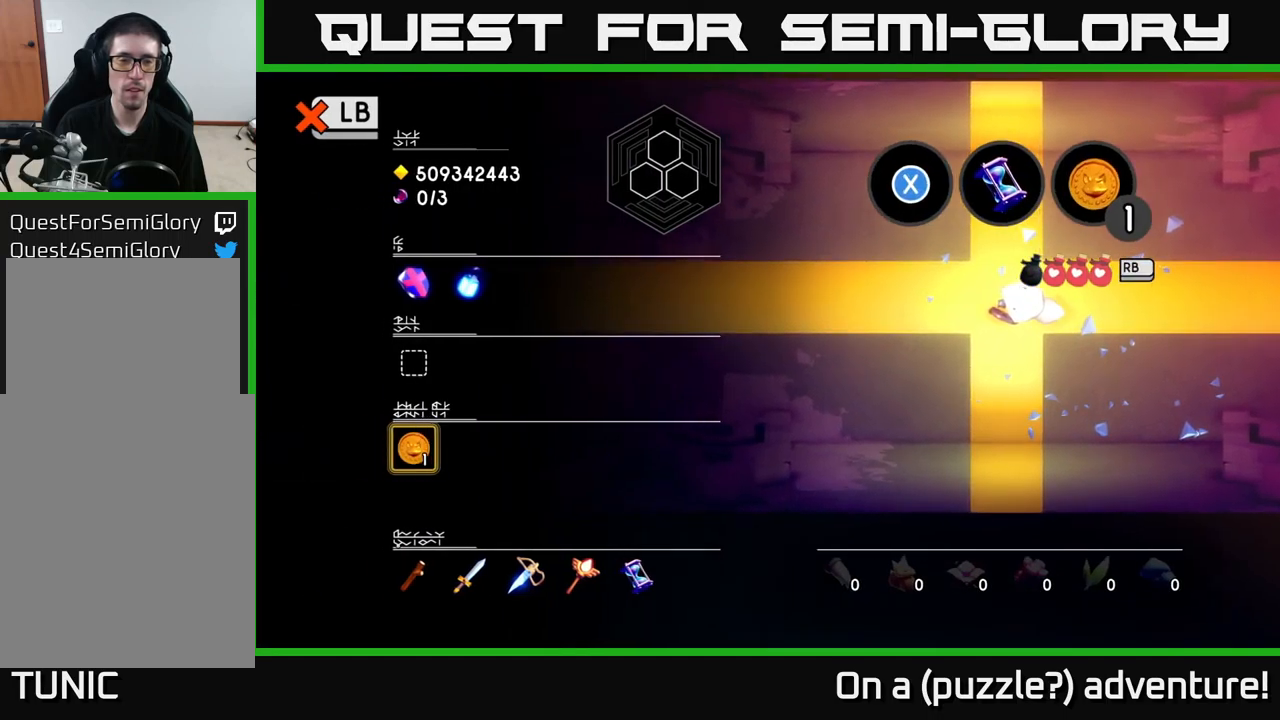
{"buttons": [], "left_stick": "center", "right_stick": "center", "events": [[17, "L1", "down"], [117, "L1", "up"]]}
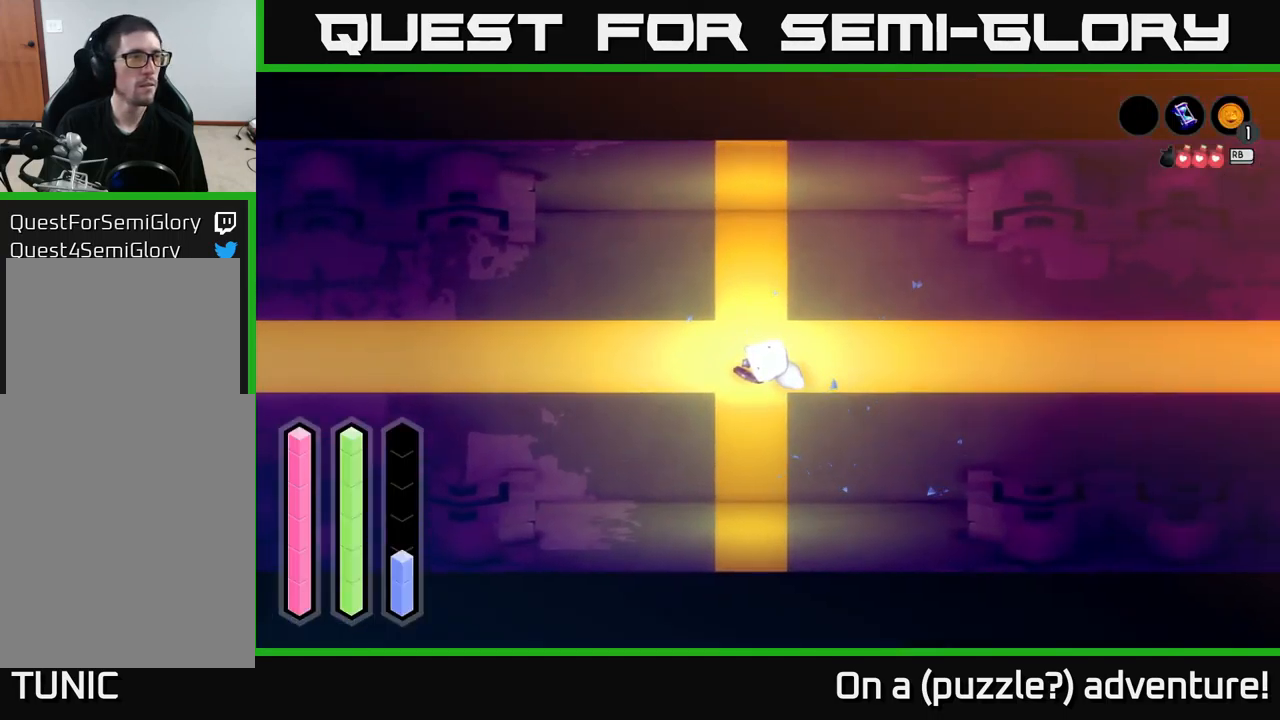
{"buttons": [], "left_stick": "center", "right_stick": "center", "events": []}
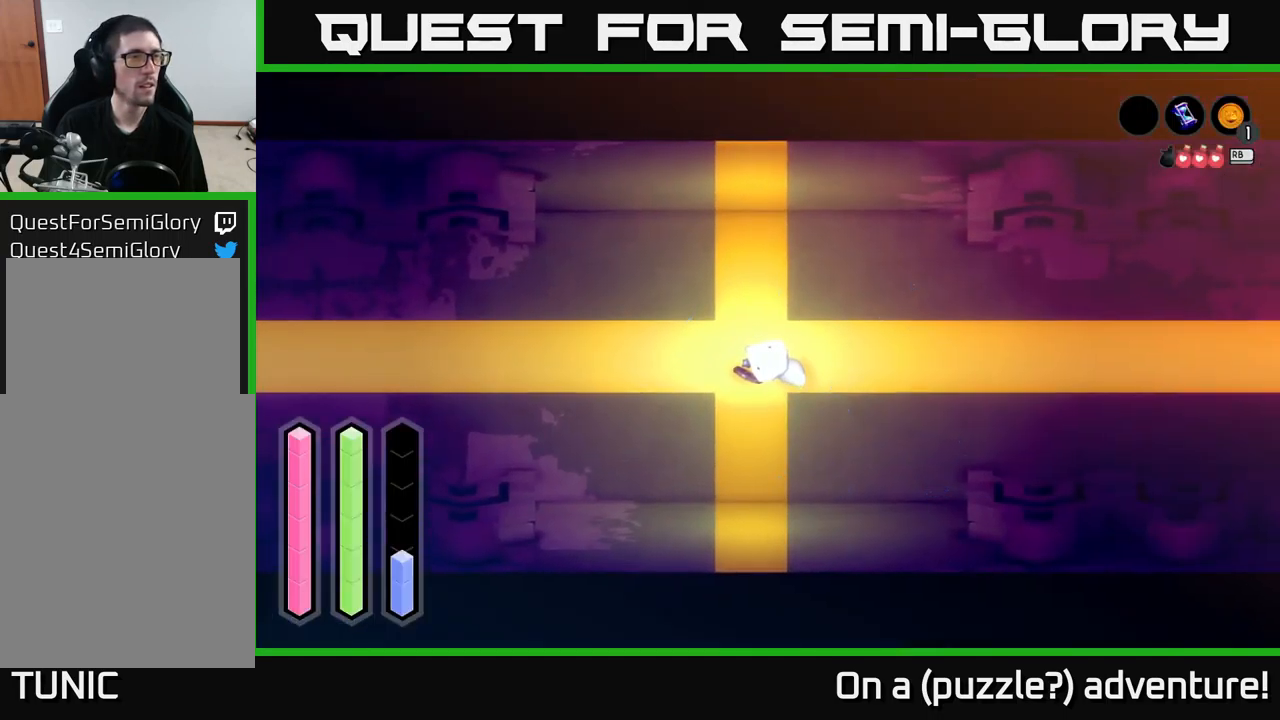
{"buttons": [], "left_stick": "center", "right_stick": "center", "events": []}
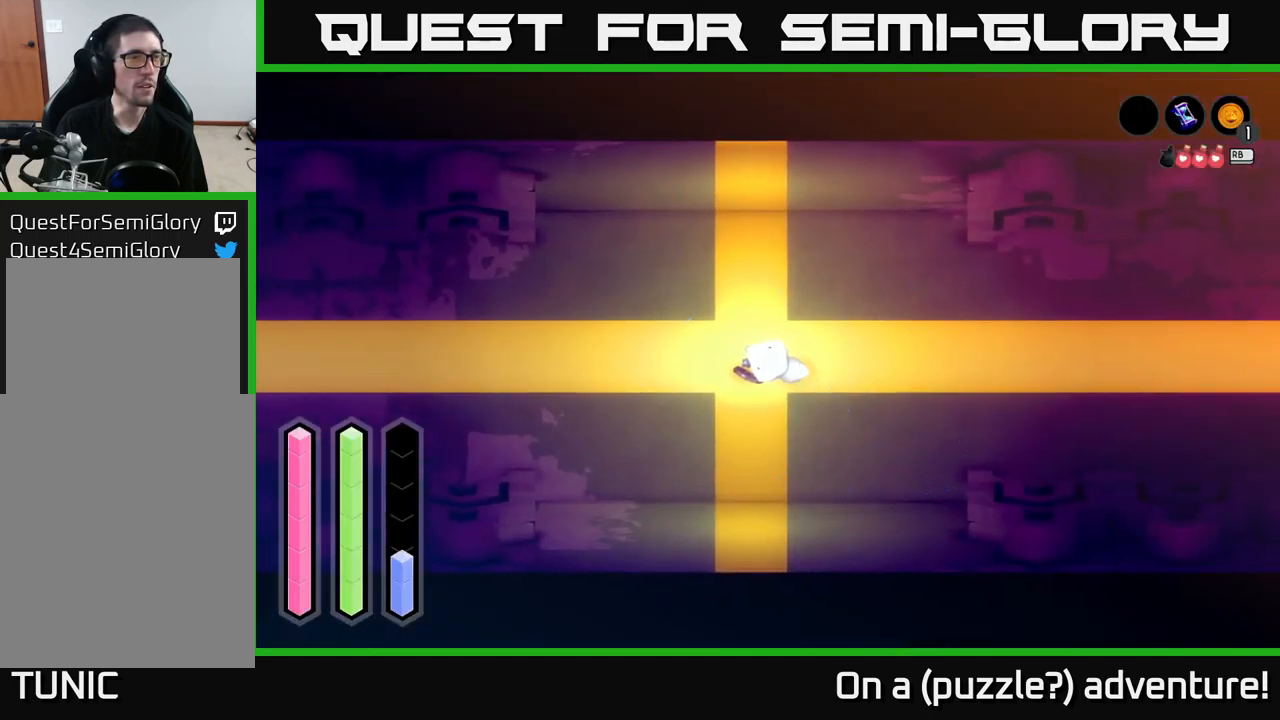
{"buttons": [], "left_stick": "center", "right_stick": "center", "events": []}
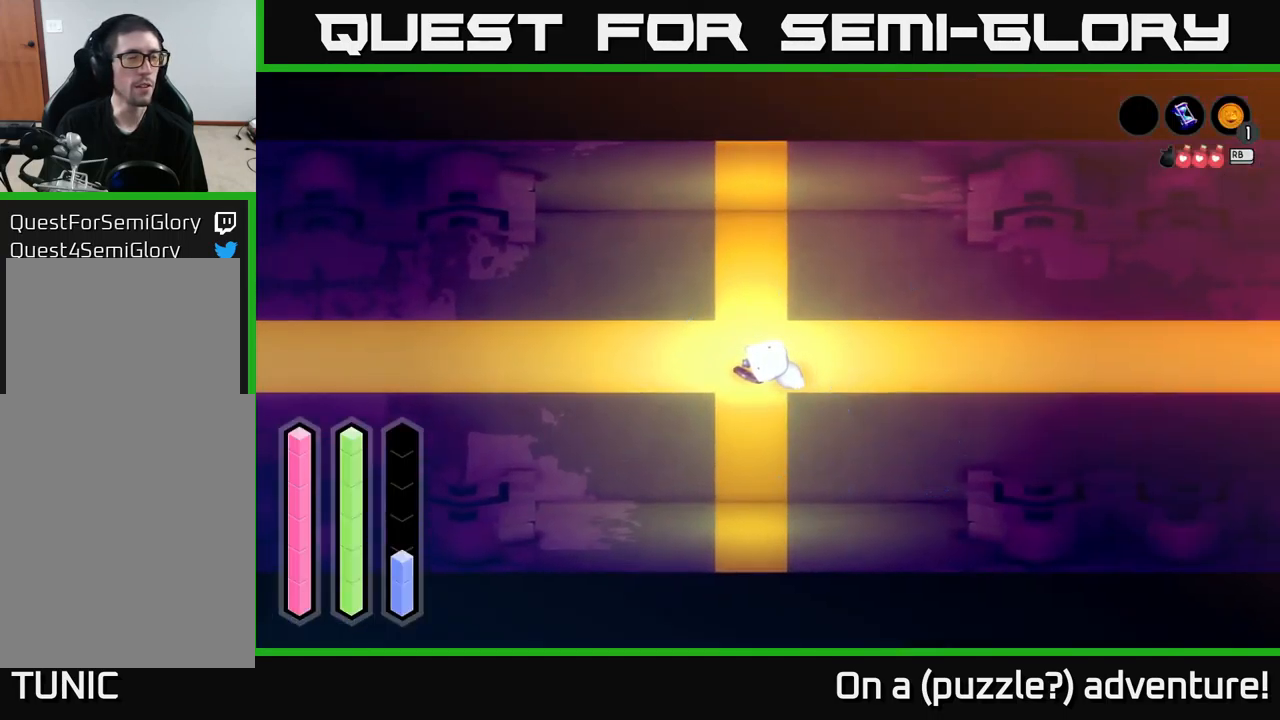
{"buttons": [], "left_stick": "center", "right_stick": "center", "events": []}
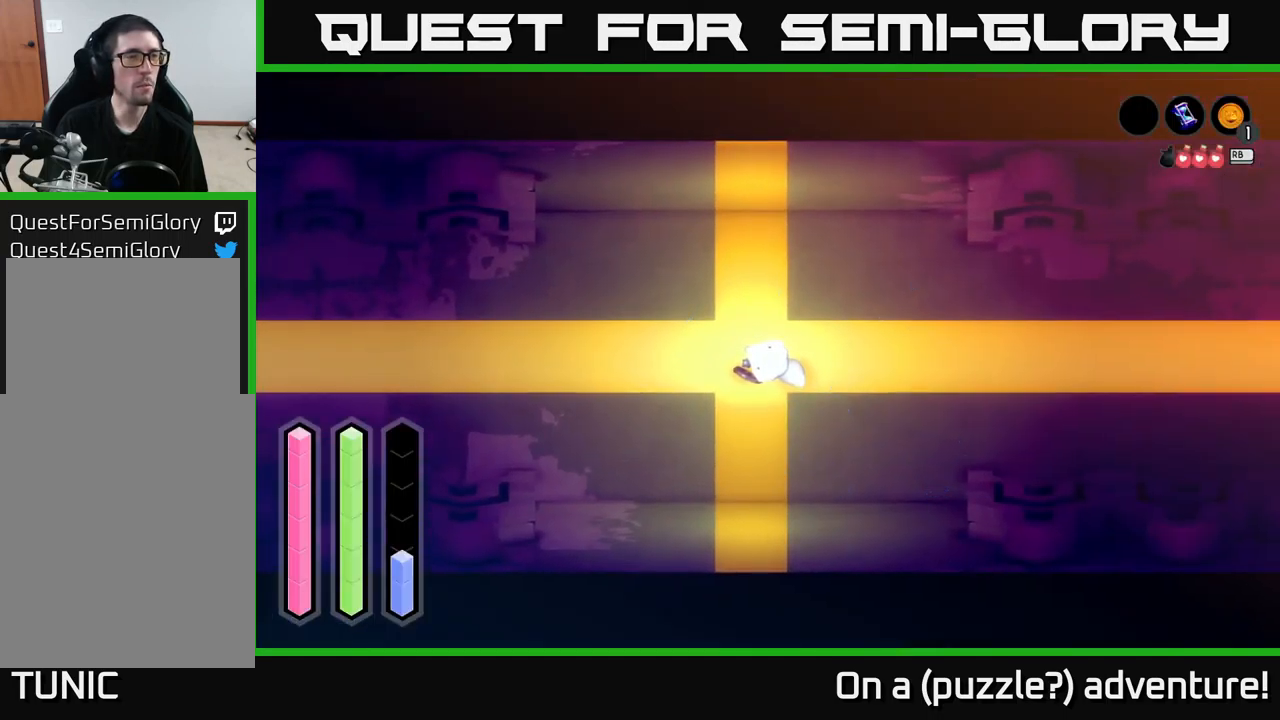
{"buttons": [], "left_stick": "center", "right_stick": "center", "events": []}
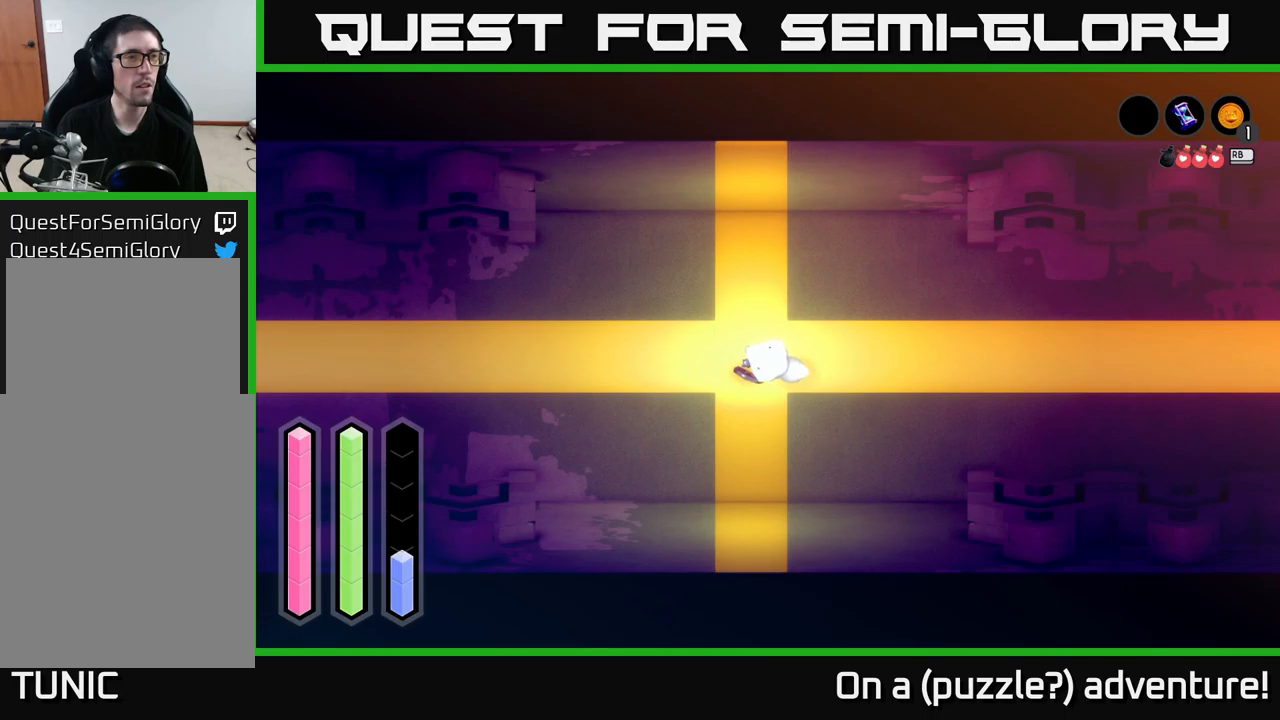
{"buttons": ["DPAD_UP"], "left_stick": "center", "right_stick": "center", "events": [[117, "DPAD_LEFT", "down"], [284, "DPAD_LEFT", "up"], [400, "DPAD_UP", "down"]]}
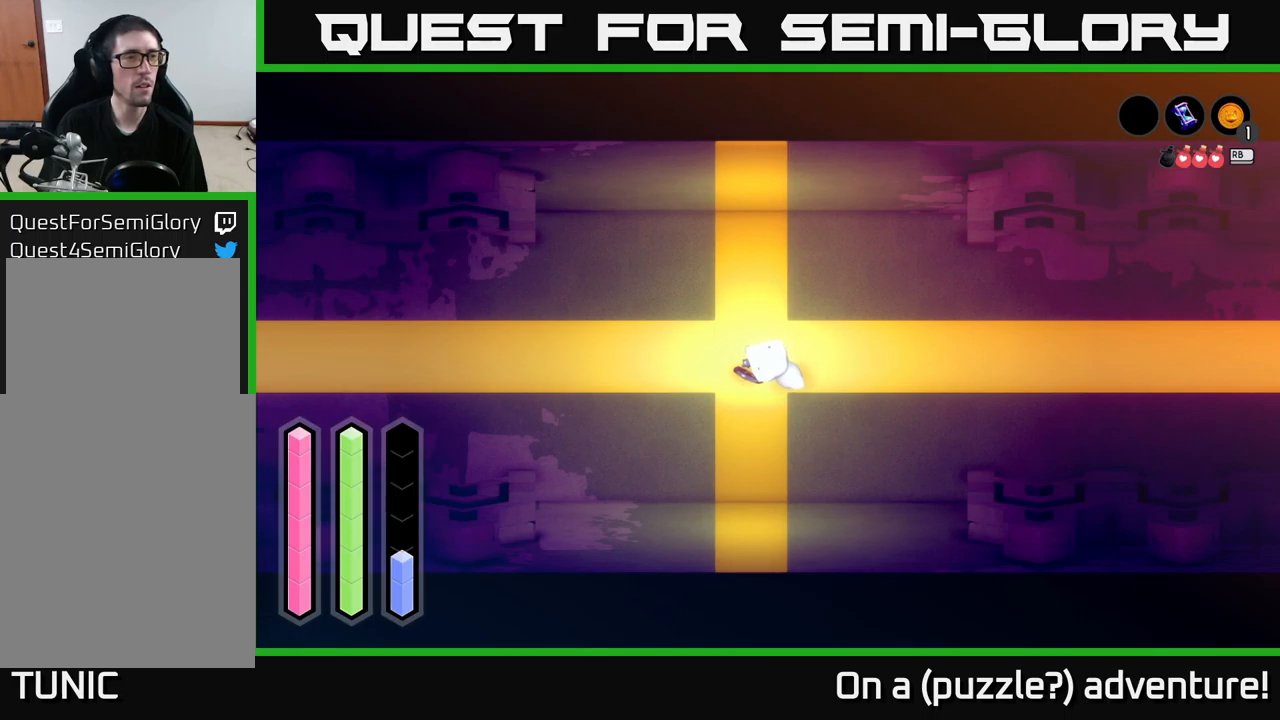
{"buttons": [], "left_stick": "center", "right_stick": "center", "events": [[50, "DPAD_UP", "up"], [234, "DPAD_RIGHT", "down"], [384, "DPAD_RIGHT", "up"]]}
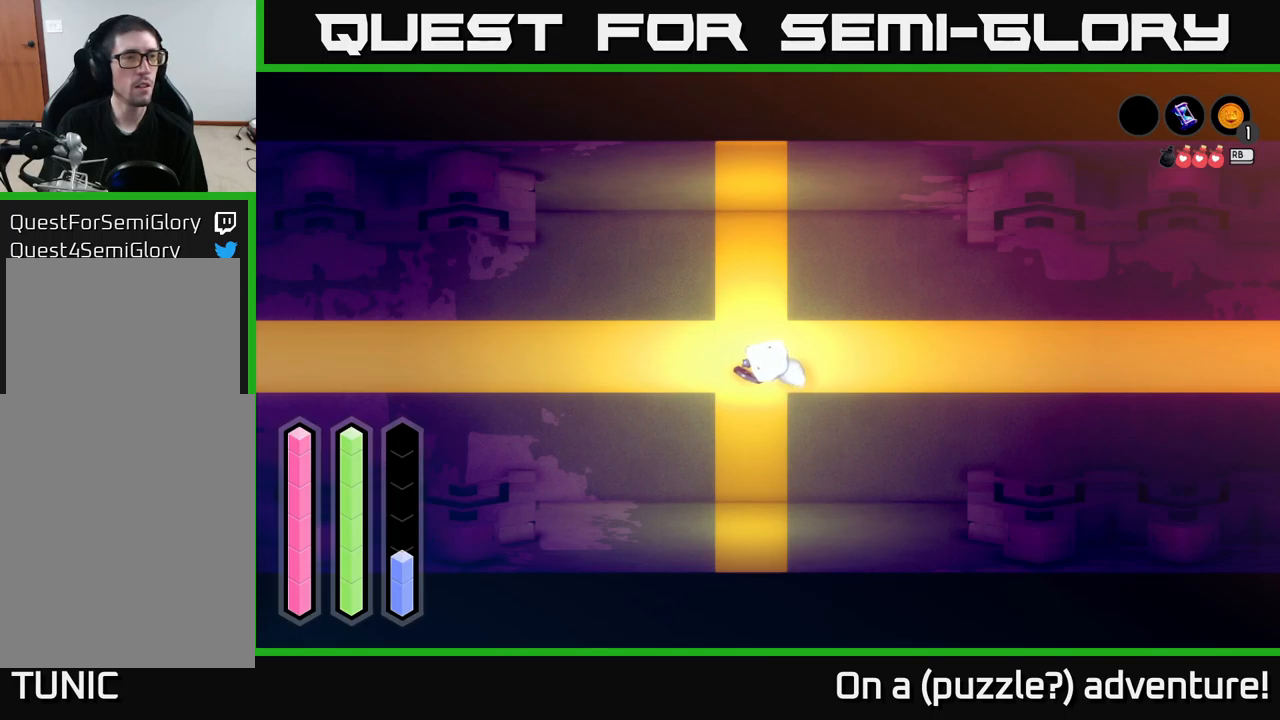
{"buttons": [], "left_stick": "center", "right_stick": "center", "events": [[84, "DPAD_UP", "down"], [234, "DPAD_UP", "up"]]}
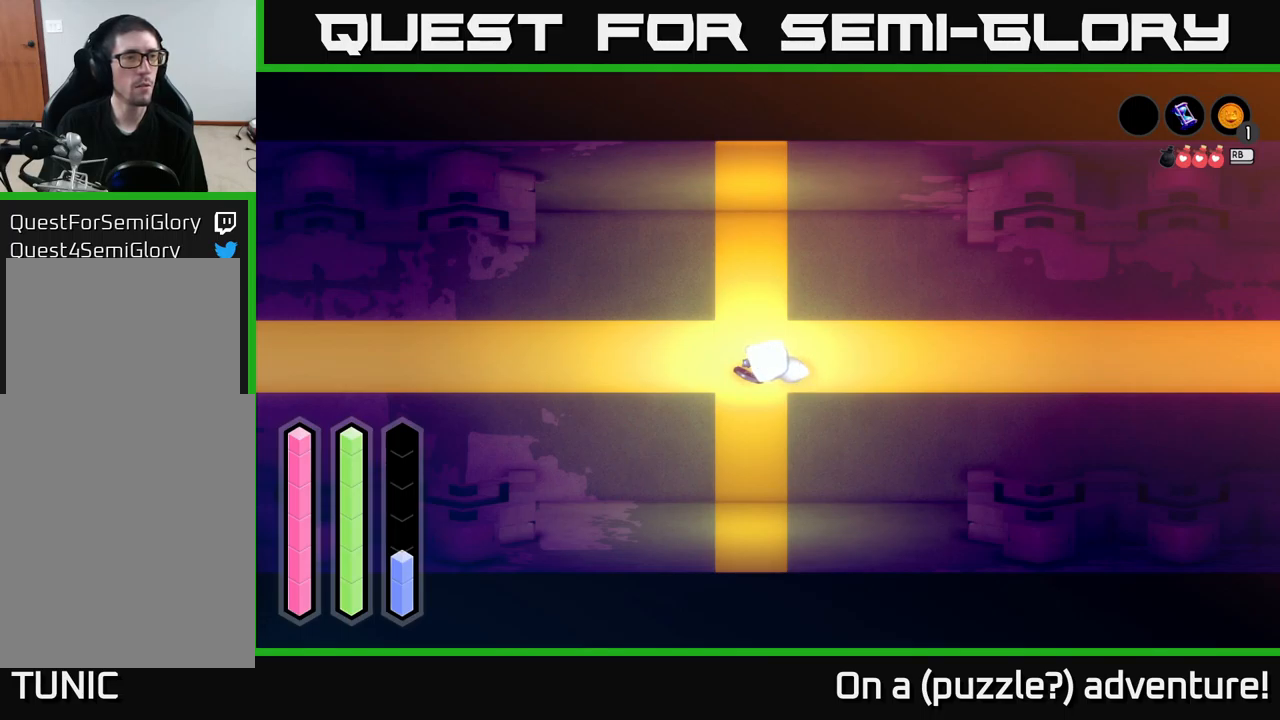
{"buttons": [], "left_stick": "center", "right_stick": "center", "events": [[17, "DPAD_RIGHT", "down"], [134, "DPAD_RIGHT", "up"], [367, "DPAD_UP", "down"], [500, "DPAD_UP", "up"]]}
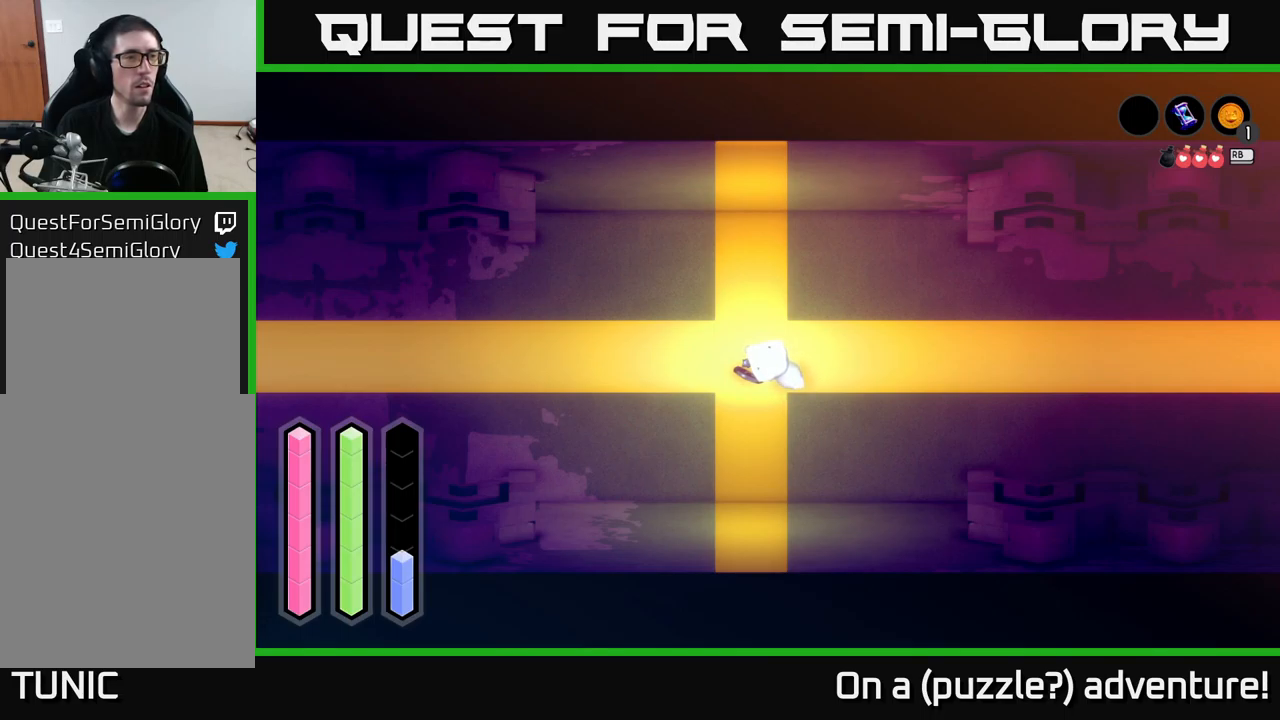
{"buttons": [], "left_stick": "center", "right_stick": "center", "events": [[234, "DPAD_RIGHT", "down"], [367, "DPAD_RIGHT", "up"]]}
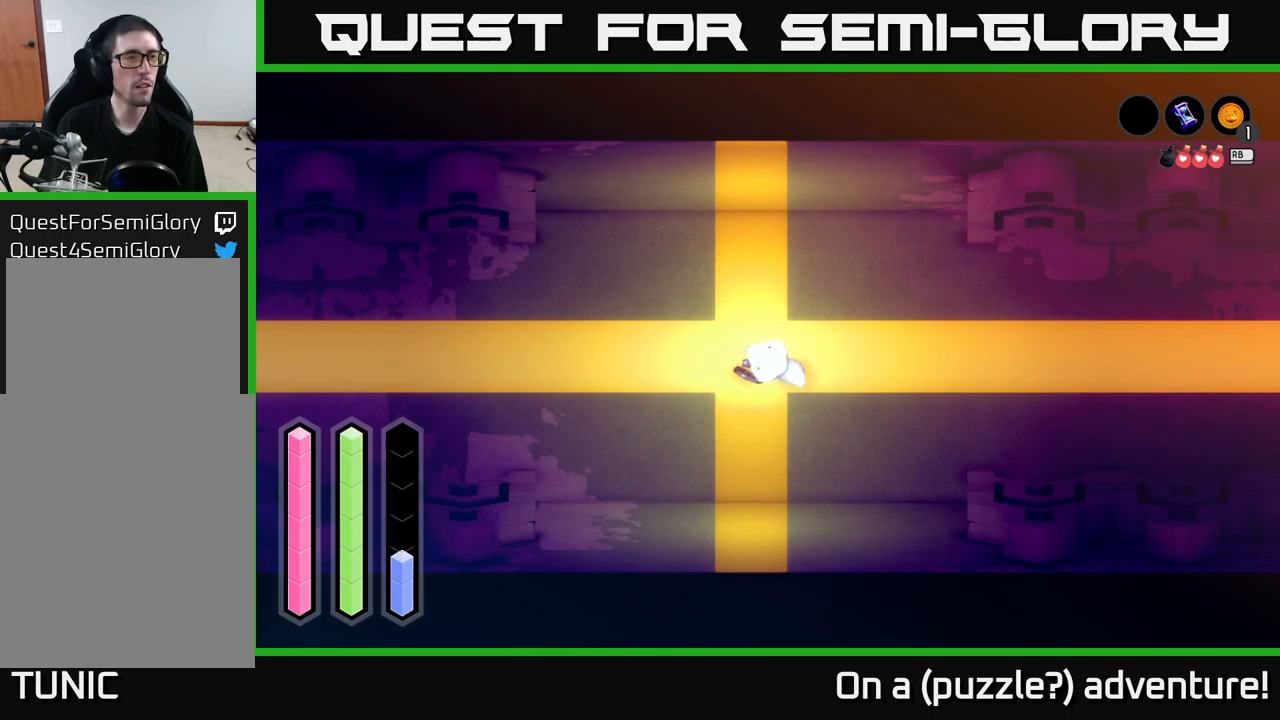
{"buttons": ["DPAD_DOWN"], "left_stick": "center", "right_stick": "center", "events": [[367, "DPAD_DOWN", "down"]]}